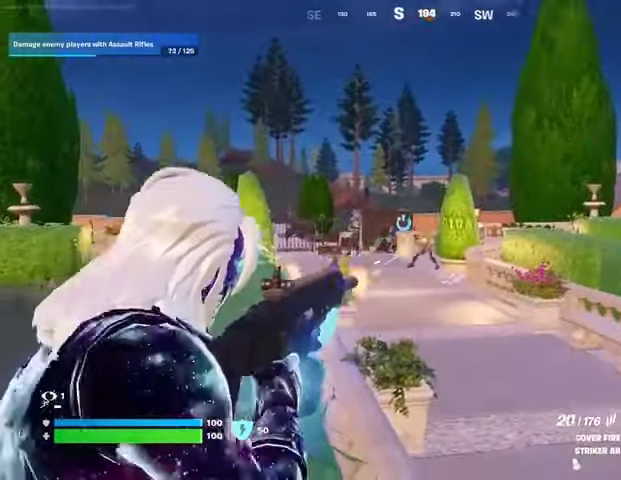
Gameplay with a controller (PlayStation layout); each line is a JSON object with the inputs held at the frame after it. "events" lists button and stick changes between this image and that frame as [ms after this image, input, new state], when the widget could be followed in between.
{"buttons": ["L1"], "left_stick": "up", "right_stick": "left", "events": [[33, "left_stick", "left"], [133, "R3", "down"], [233, "R3", "up"], [300, "left_stick", "up"], [367, "L1", "down"], [367, "R2", "up"], [367, "right_stick", "left"], [400, "L2", "up"], [433, "L1", "up"], [500, "L1", "down"]]}
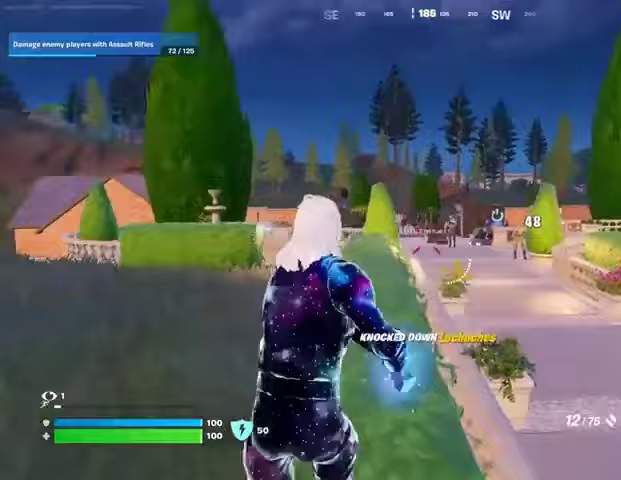
{"buttons": ["L2"], "left_stick": "up", "right_stick": "center", "events": [[33, "right_stick", "center"], [67, "L1", "up"], [300, "L2", "down"], [300, "right_stick", "right"], [333, "left_stick", "up-right"], [367, "right_stick", "center"], [467, "left_stick", "up"]]}
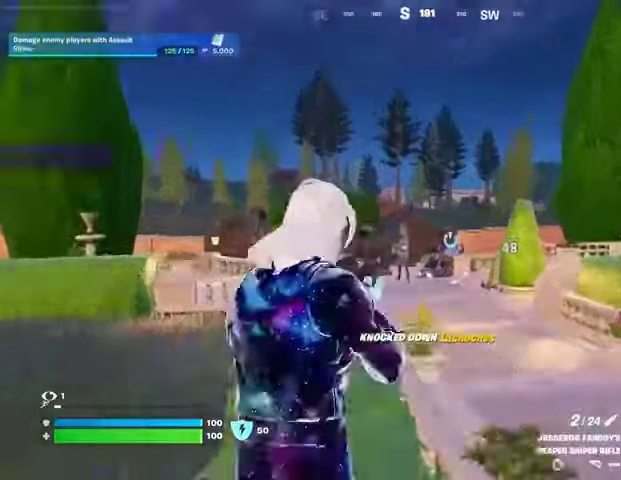
{"buttons": ["L2"], "left_stick": "up", "right_stick": "left", "events": [[233, "right_stick", "left"]]}
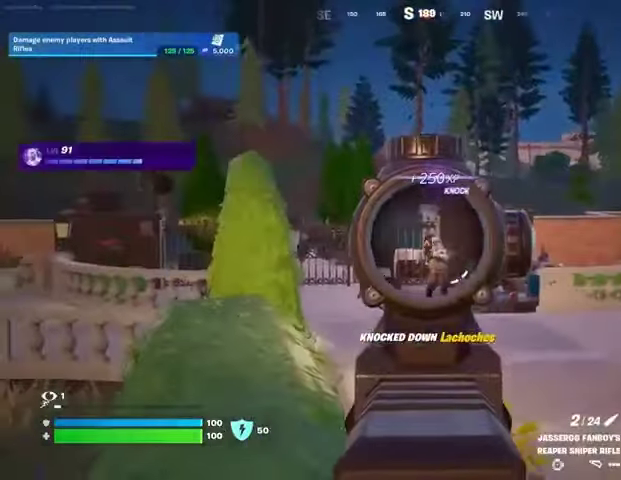
{"buttons": [], "left_stick": "up-right", "right_stick": "right", "events": [[33, "right_stick", "right"], [67, "L2", "up"], [67, "L3", "down"], [67, "R2", "down"], [133, "L3", "up"], [133, "R2", "up"], [133, "right_stick", "down-left"], [333, "right_stick", "left"], [433, "left_stick", "up-right"], [500, "right_stick", "right"]]}
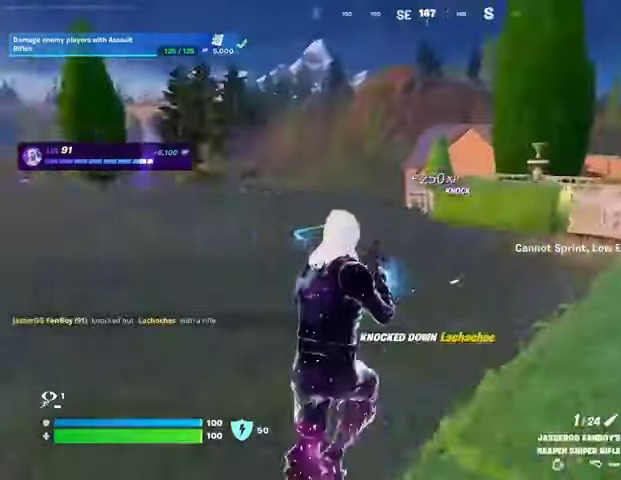
{"buttons": [], "left_stick": "up-left", "right_stick": "right", "events": [[133, "left_stick", "up-left"], [167, "right_stick", "left"], [333, "right_stick", "center"], [400, "right_stick", "right"]]}
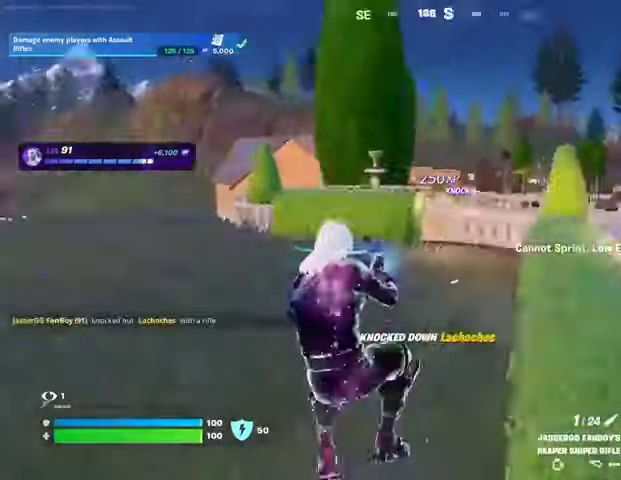
{"buttons": ["CROSS"], "left_stick": "up-right", "right_stick": "center", "events": [[100, "left_stick", "up-right"], [100, "right_stick", "center"], [467, "CROSS", "down"]]}
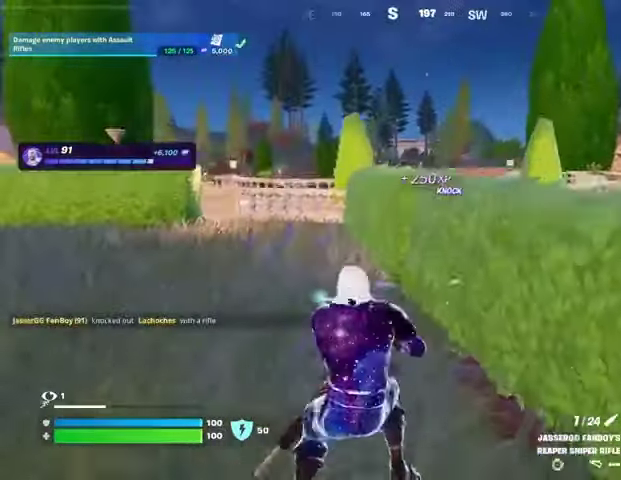
{"buttons": [], "left_stick": "up-right", "right_stick": "center", "events": [[33, "CROSS", "up"], [167, "right_stick", "left"], [233, "right_stick", "center"]]}
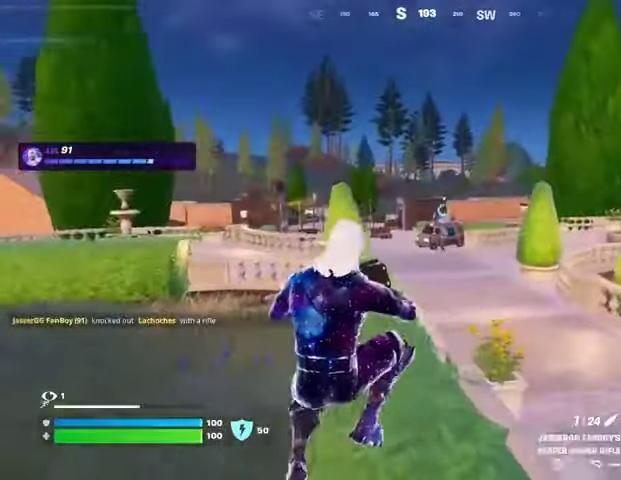
{"buttons": ["L2"], "left_stick": "up-left", "right_stick": "center", "events": [[33, "L2", "down"], [200, "left_stick", "up"], [500, "left_stick", "up-left"]]}
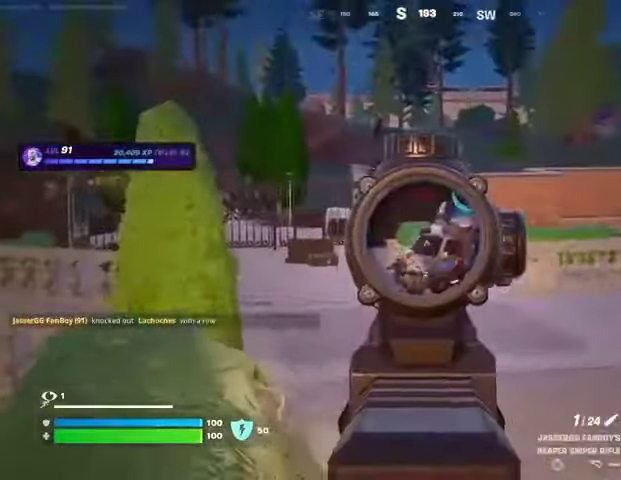
{"buttons": [], "left_stick": "up-left", "right_stick": "left", "events": [[100, "right_stick", "down-left"], [200, "L2", "up"], [200, "L3", "down"], [200, "R2", "down"], [267, "L3", "up"], [267, "R2", "up"], [300, "right_stick", "left"]]}
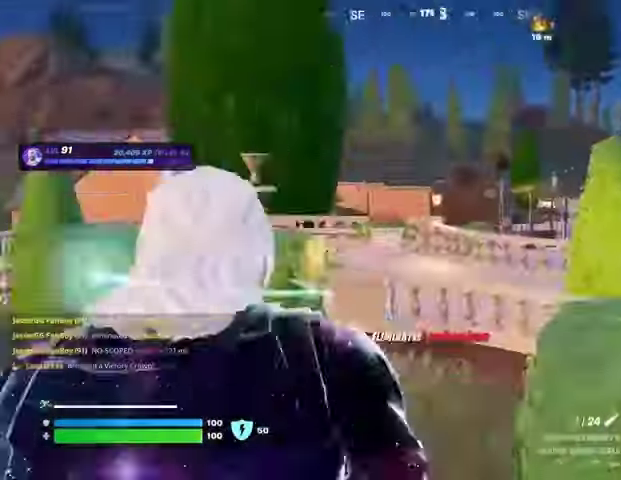
{"buttons": [], "left_stick": "up", "right_stick": "center", "events": [[67, "right_stick", "right"], [100, "left_stick", "up"], [200, "right_stick", "center"]]}
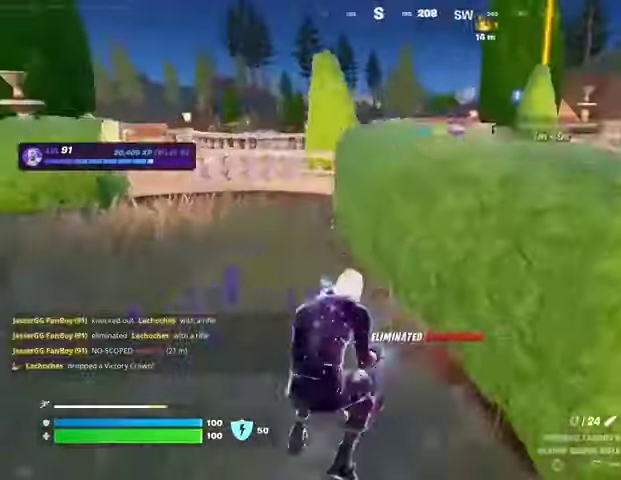
{"buttons": [], "left_stick": "up-right", "right_stick": "center", "events": [[33, "CROSS", "down"], [100, "CROSS", "up"], [100, "left_stick", "center"], [333, "SQUARE", "down"], [367, "left_stick", "up-right"], [400, "SQUARE", "up"]]}
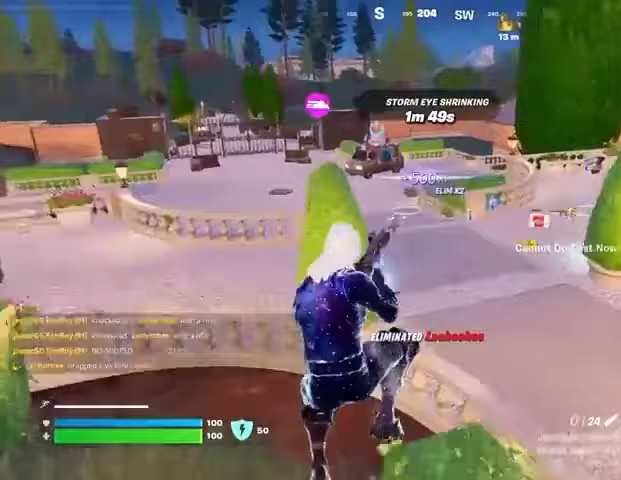
{"buttons": ["CROSS"], "left_stick": "up", "right_stick": "center", "events": [[300, "left_stick", "left"], [367, "left_stick", "center"], [467, "left_stick", "up"], [500, "CROSS", "down"]]}
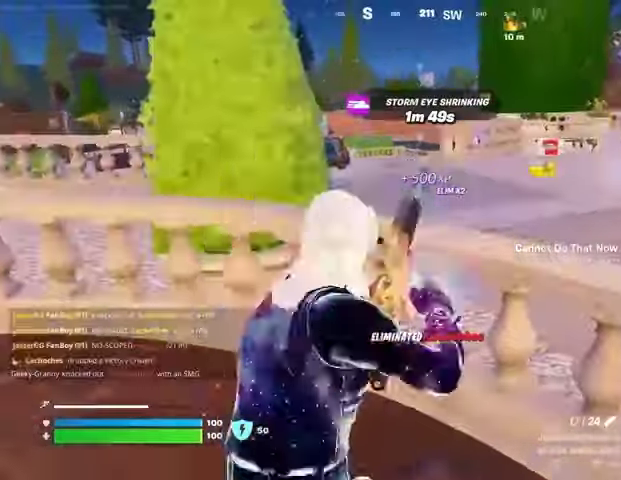
{"buttons": [], "left_stick": "up", "right_stick": "center", "events": [[67, "CROSS", "up"]]}
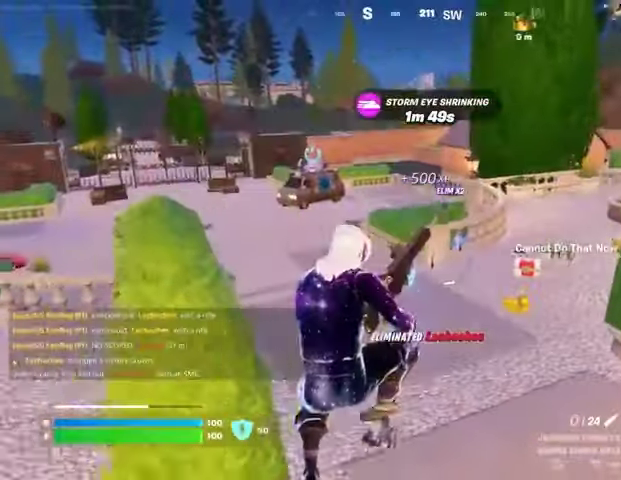
{"buttons": [], "left_stick": "up-left", "right_stick": "right", "events": [[400, "right_stick", "right"], [433, "left_stick", "up-left"]]}
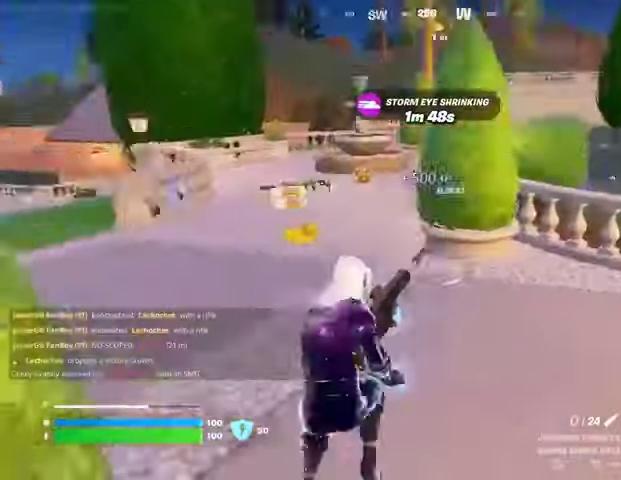
{"buttons": [], "left_stick": "up-left", "right_stick": "center", "events": [[67, "right_stick", "center"]]}
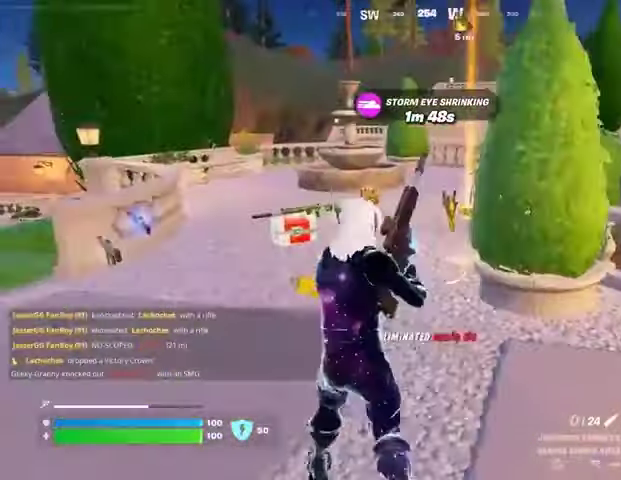
{"buttons": [], "left_stick": "up-left", "right_stick": "center", "events": []}
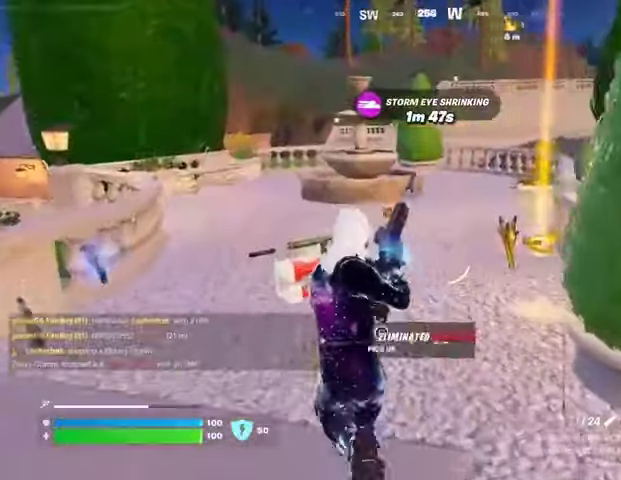
{"buttons": [], "left_stick": "up-left", "right_stick": "center", "events": [[33, "right_stick", "right"], [133, "right_stick", "center"], [267, "right_stick", "right"], [367, "right_stick", "center"]]}
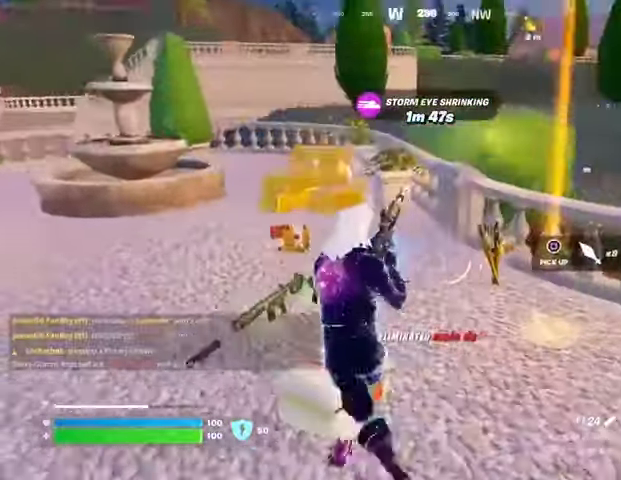
{"buttons": ["L3"], "left_stick": "up-left", "right_stick": "right", "events": [[200, "R1", "down"], [267, "left_stick", "up"], [300, "TRIANGLE", "down"], [333, "R1", "up"], [333, "TRIANGLE", "up"], [467, "L3", "down"], [467, "left_stick", "up-left"], [467, "right_stick", "right"]]}
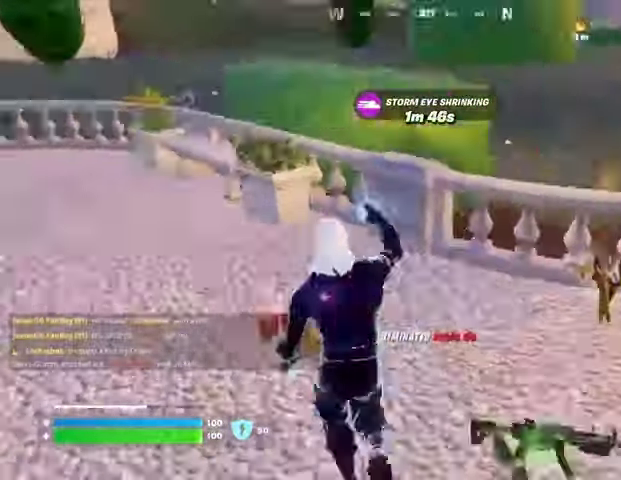
{"buttons": [], "left_stick": "up-right", "right_stick": "center", "events": [[33, "L3", "up"], [133, "left_stick", "up"], [233, "right_stick", "center"], [333, "right_stick", "right"], [367, "left_stick", "up-right"], [467, "right_stick", "center"]]}
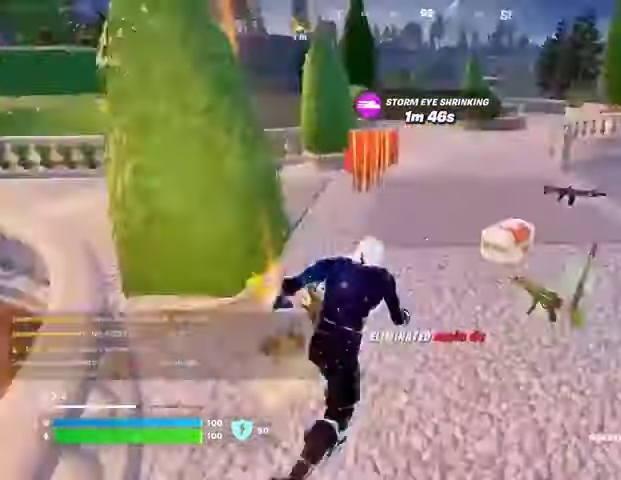
{"buttons": [], "left_stick": "up-left", "right_stick": "center", "events": [[33, "right_stick", "right"], [167, "right_stick", "center"], [200, "left_stick", "up"], [400, "left_stick", "up-left"]]}
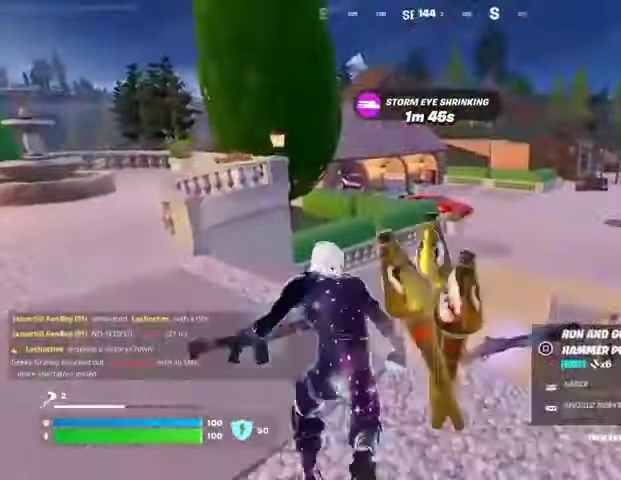
{"buttons": [], "left_stick": "up", "right_stick": "center", "events": [[33, "right_stick", "right"], [133, "right_stick", "center"], [300, "left_stick", "up"]]}
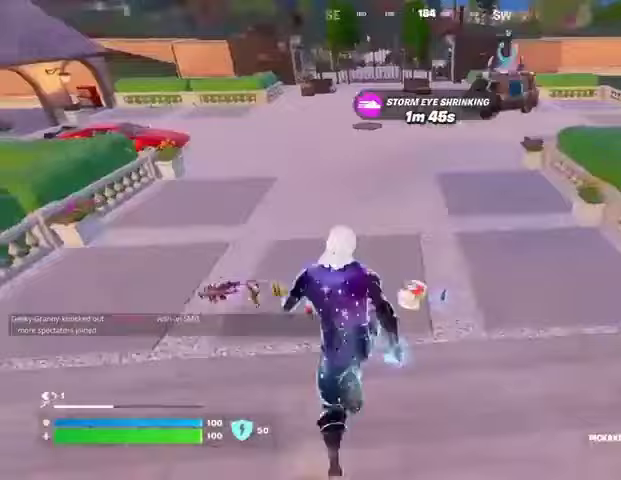
{"buttons": [], "left_stick": "up", "right_stick": "left", "events": [[100, "left_stick", "up-right"], [467, "left_stick", "up"], [467, "right_stick", "left"]]}
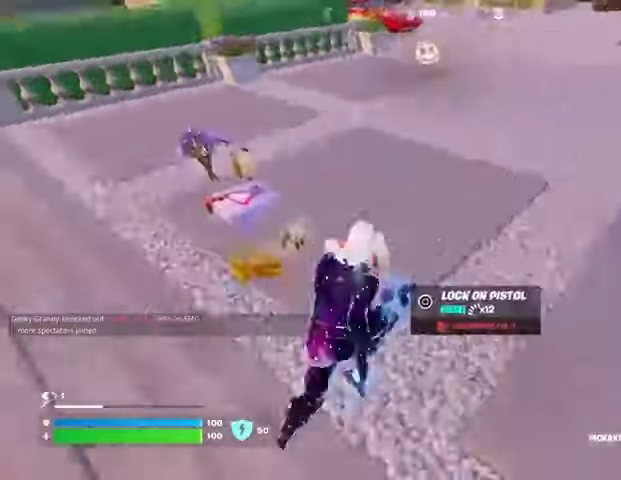
{"buttons": [], "left_stick": "up", "right_stick": "right", "events": [[100, "right_stick", "center"], [433, "right_stick", "right"]]}
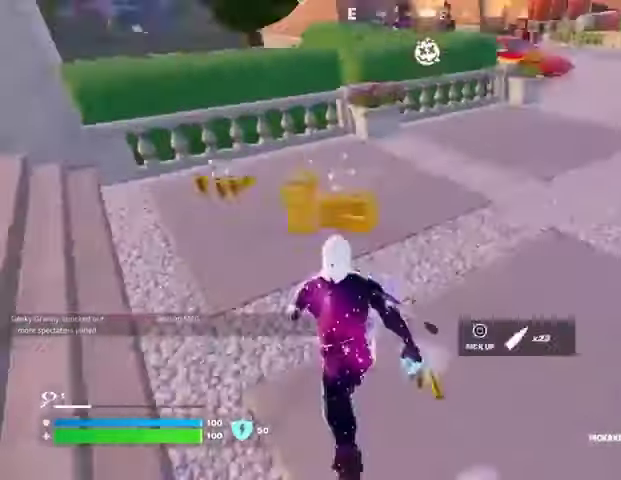
{"buttons": ["L1"], "left_stick": "down-right", "right_stick": "center", "events": [[133, "left_stick", "left"], [200, "left_stick", "down-left"], [233, "right_stick", "center"], [333, "R1", "down"], [367, "left_stick", "down"], [433, "R1", "up"], [467, "left_stick", "down-right"], [500, "L1", "down"]]}
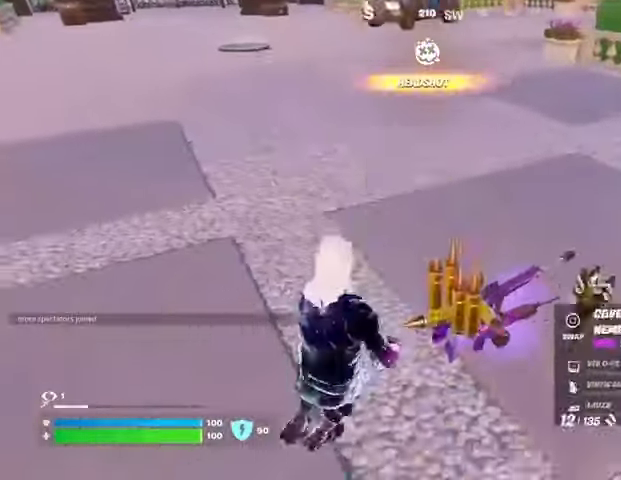
{"buttons": [], "left_stick": "up-left", "right_stick": "up-right", "events": [[33, "left_stick", "right"], [67, "L1", "up"], [233, "SQUARE", "down"], [233, "left_stick", "up-left"], [300, "SQUARE", "up"], [500, "right_stick", "up-right"]]}
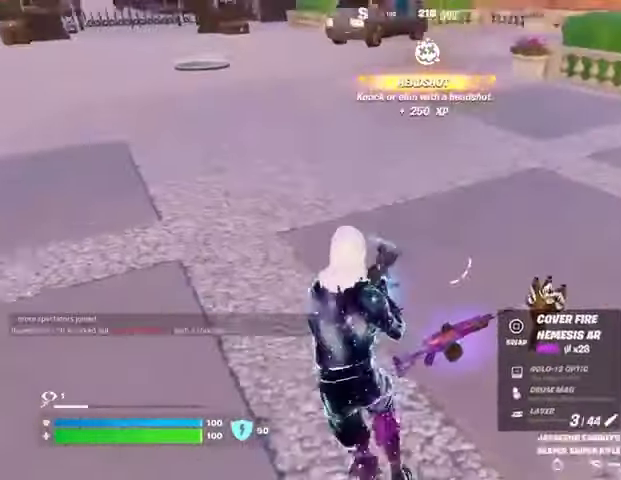
{"buttons": [], "left_stick": "up", "right_stick": "center", "events": [[200, "right_stick", "up-left"], [233, "left_stick", "up"], [467, "right_stick", "center"]]}
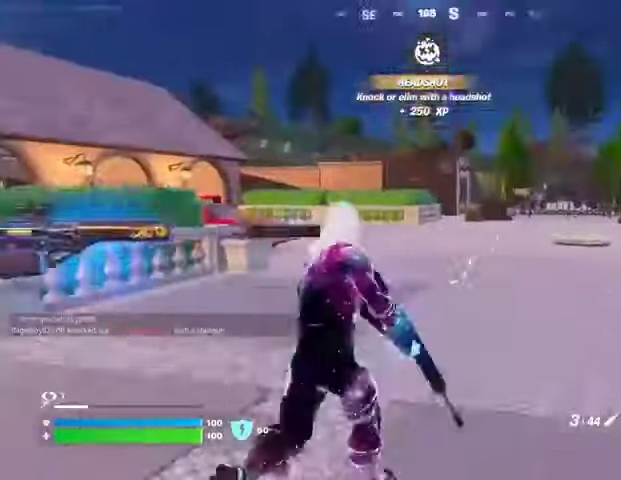
{"buttons": ["L2"], "left_stick": "up", "right_stick": "right", "events": [[133, "L2", "down"], [167, "right_stick", "up-right"], [233, "right_stick", "center"], [433, "right_stick", "right"]]}
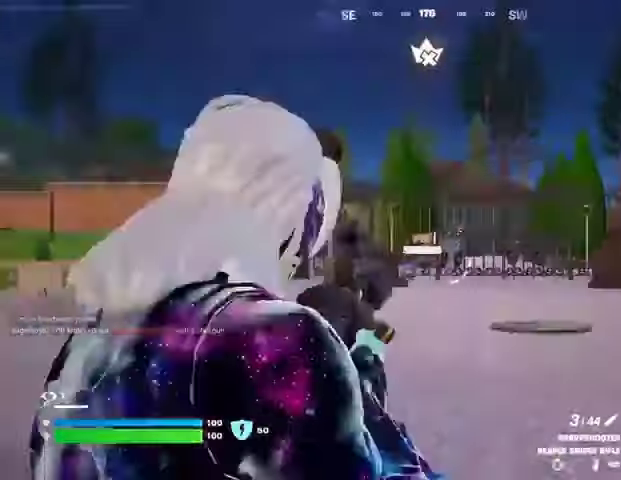
{"buttons": ["L3"], "left_stick": "up-right", "right_stick": "left", "events": [[267, "L2", "up"], [300, "right_stick", "left"], [367, "left_stick", "up-right"], [467, "L3", "down"]]}